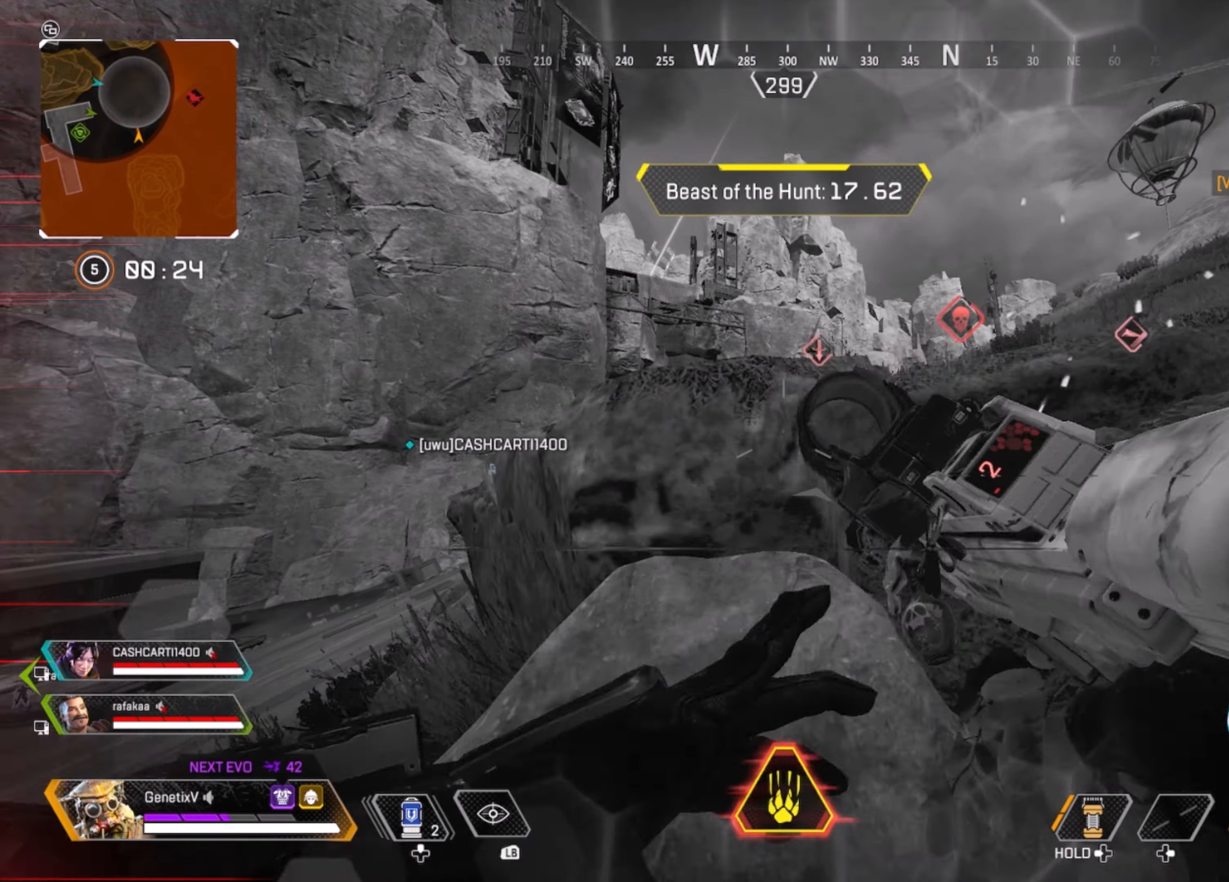
Gameplay with a controller (Xbox layout); each line is a JSON object with the inputs held at the frame after it. "events" lists button and stick changes between this image and that frame as [ms after this image, input, new state], when the widget could be followed in between.
{"buttons": [], "left_stick": "up-left", "right_stick": "center", "events": [[116, "R3", "down"], [266, "R3", "up"], [333, "left_stick", "left"], [483, "left_stick", "up-left"]]}
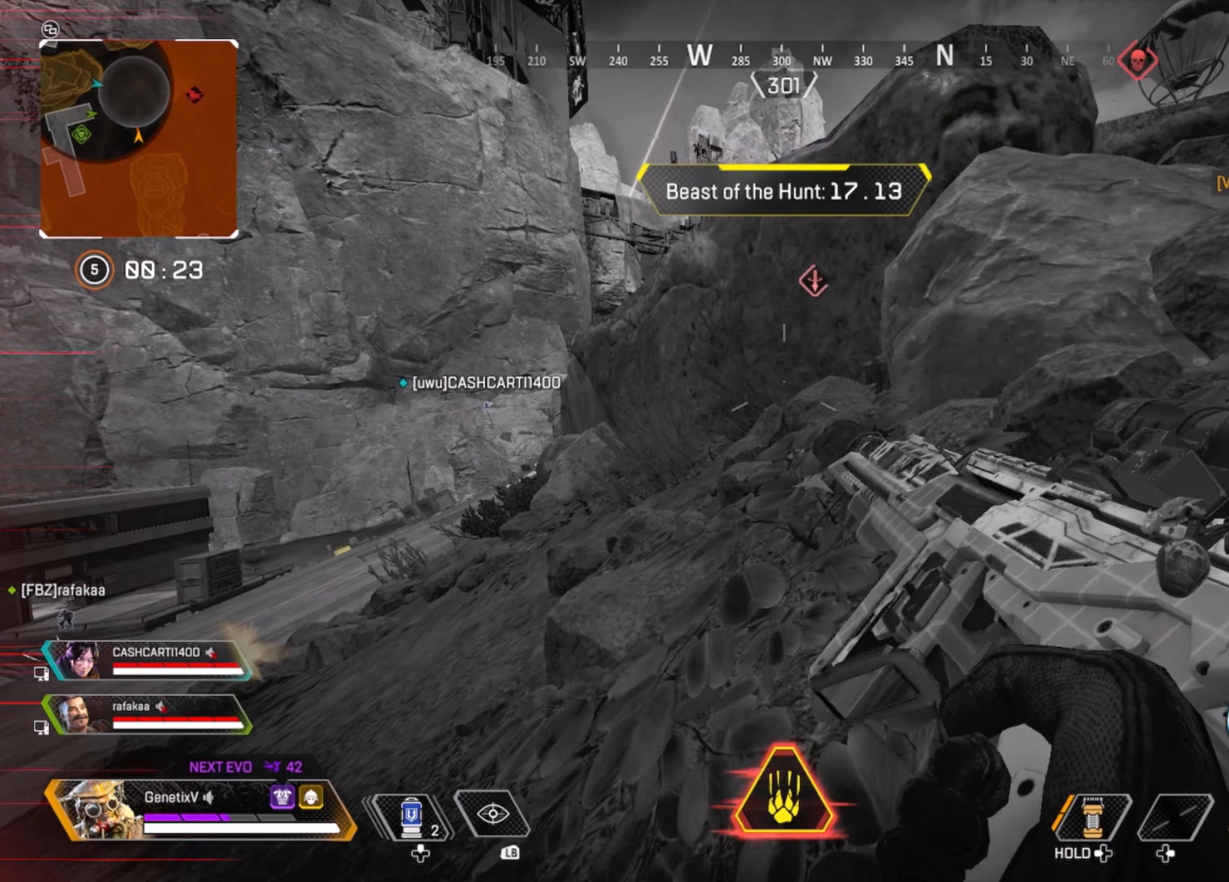
{"buttons": [], "left_stick": "center", "right_stick": "center", "events": [[116, "left_stick", "left"], [300, "left_stick", "center"]]}
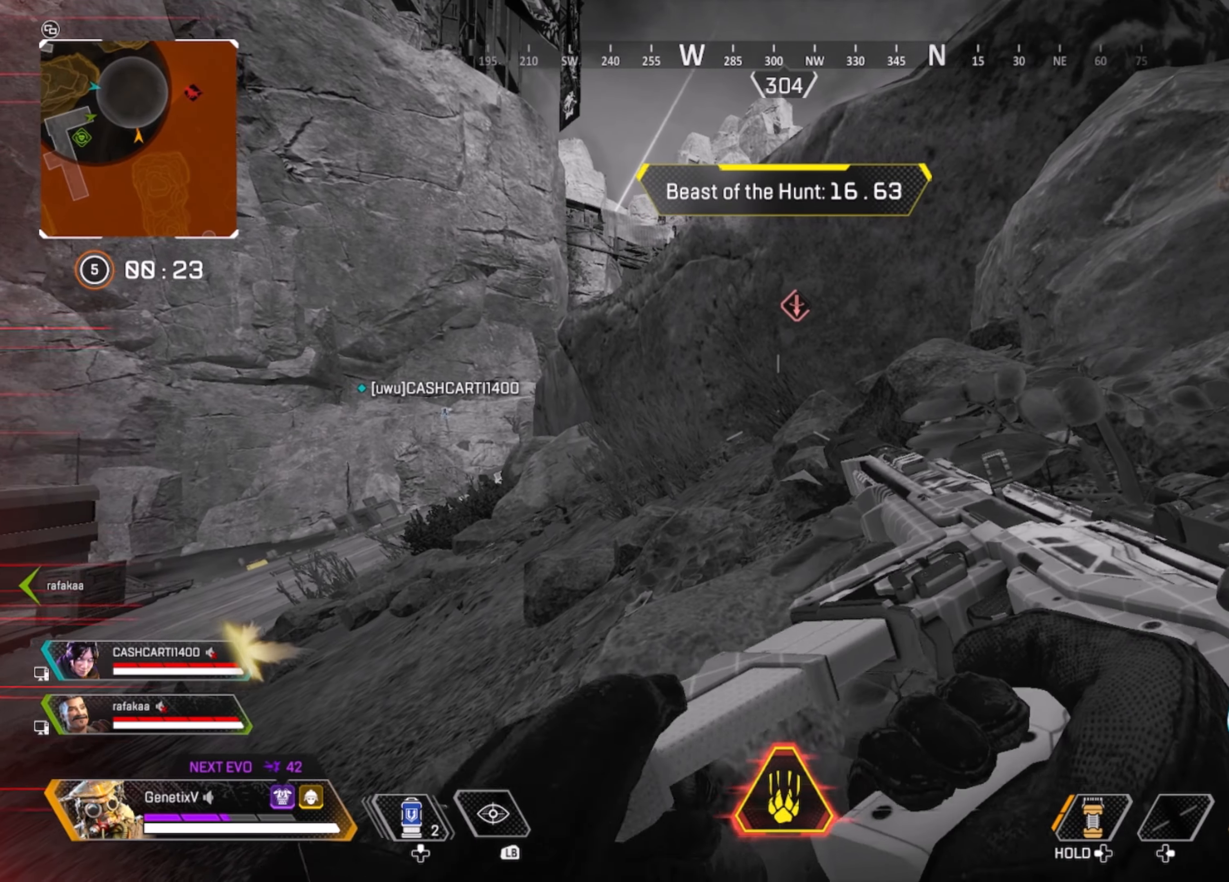
{"buttons": [], "left_stick": "center", "right_stick": "center", "events": []}
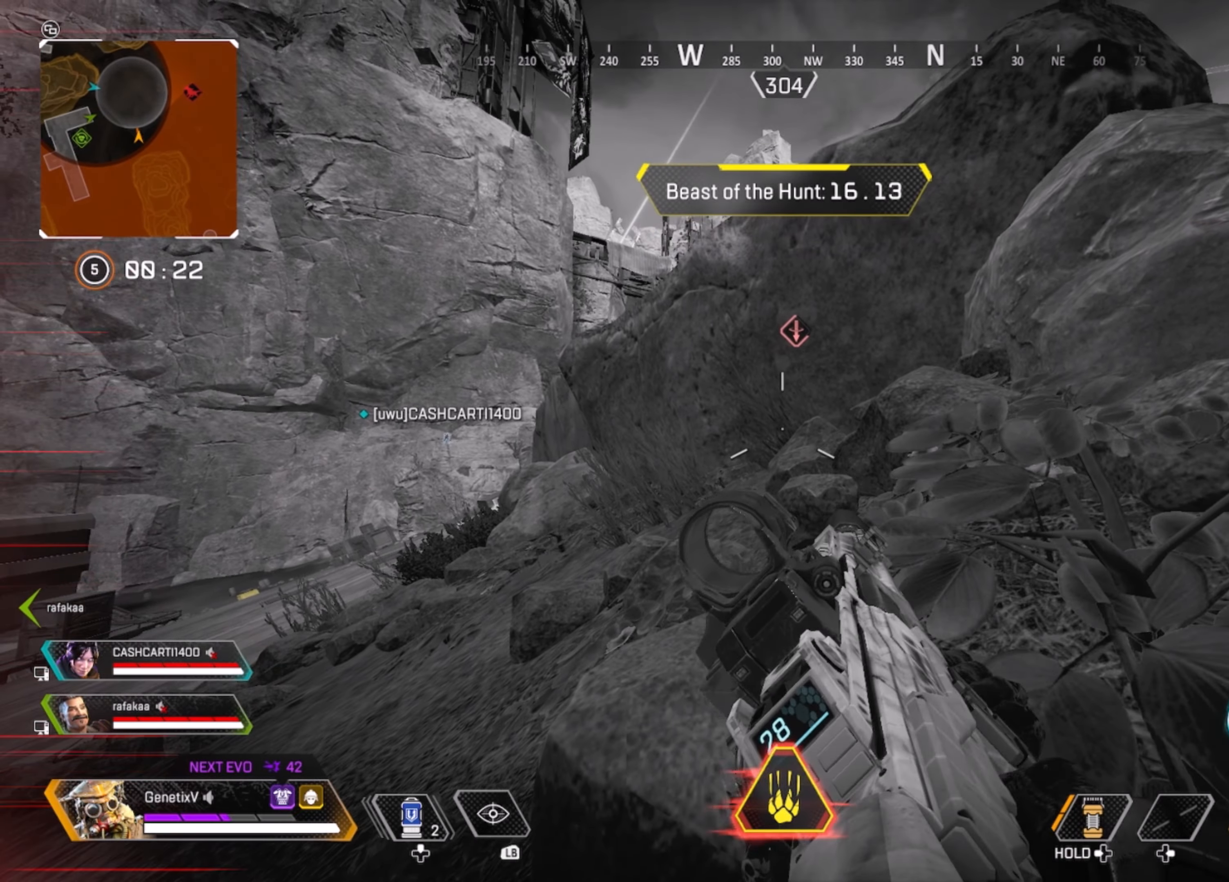
{"buttons": ["DPAD_UP"], "left_stick": "center", "right_stick": "center", "events": [[16, "DPAD_UP", "down"]]}
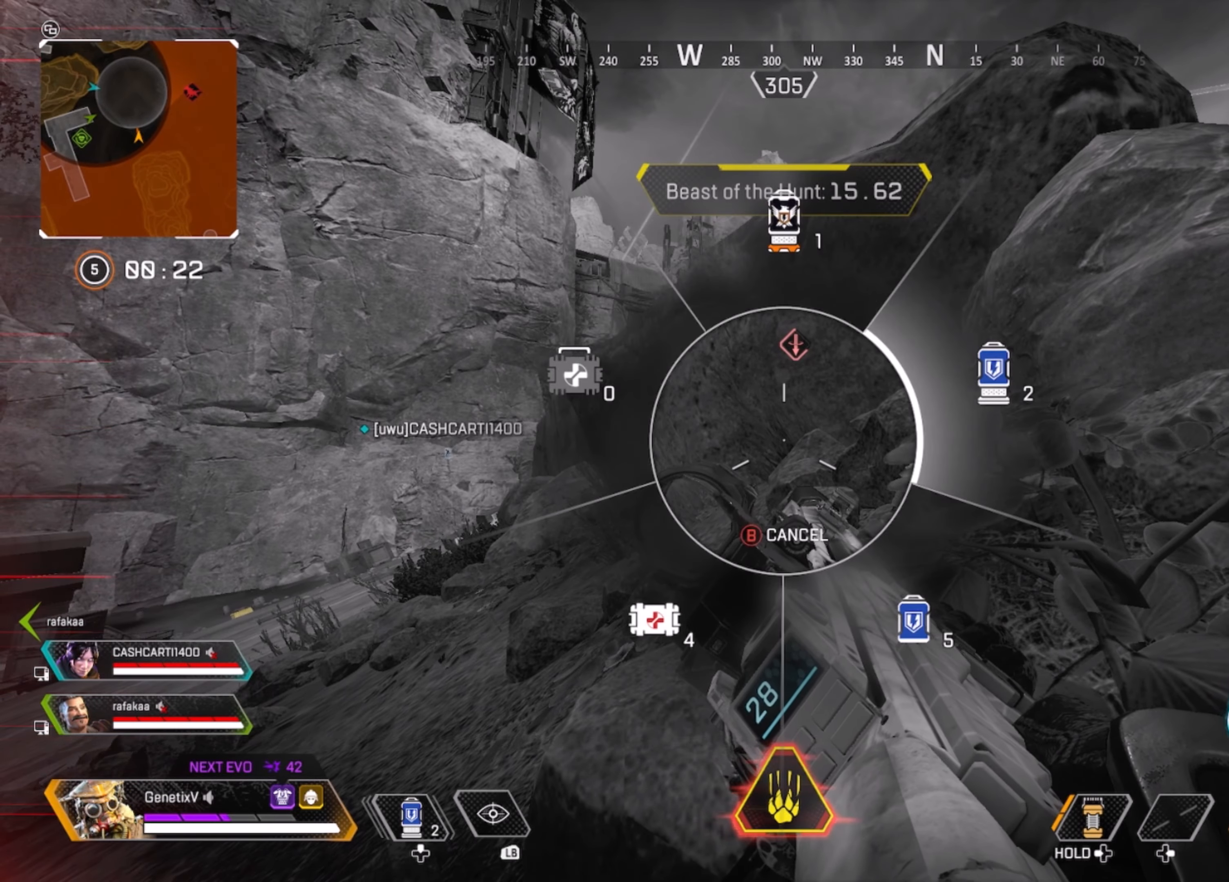
{"buttons": [], "left_stick": "center", "right_stick": "center", "events": [[183, "right_stick", "down-right"], [300, "DPAD_UP", "up"], [350, "right_stick", "center"], [383, "DPAD_UP", "down"], [500, "DPAD_UP", "up"]]}
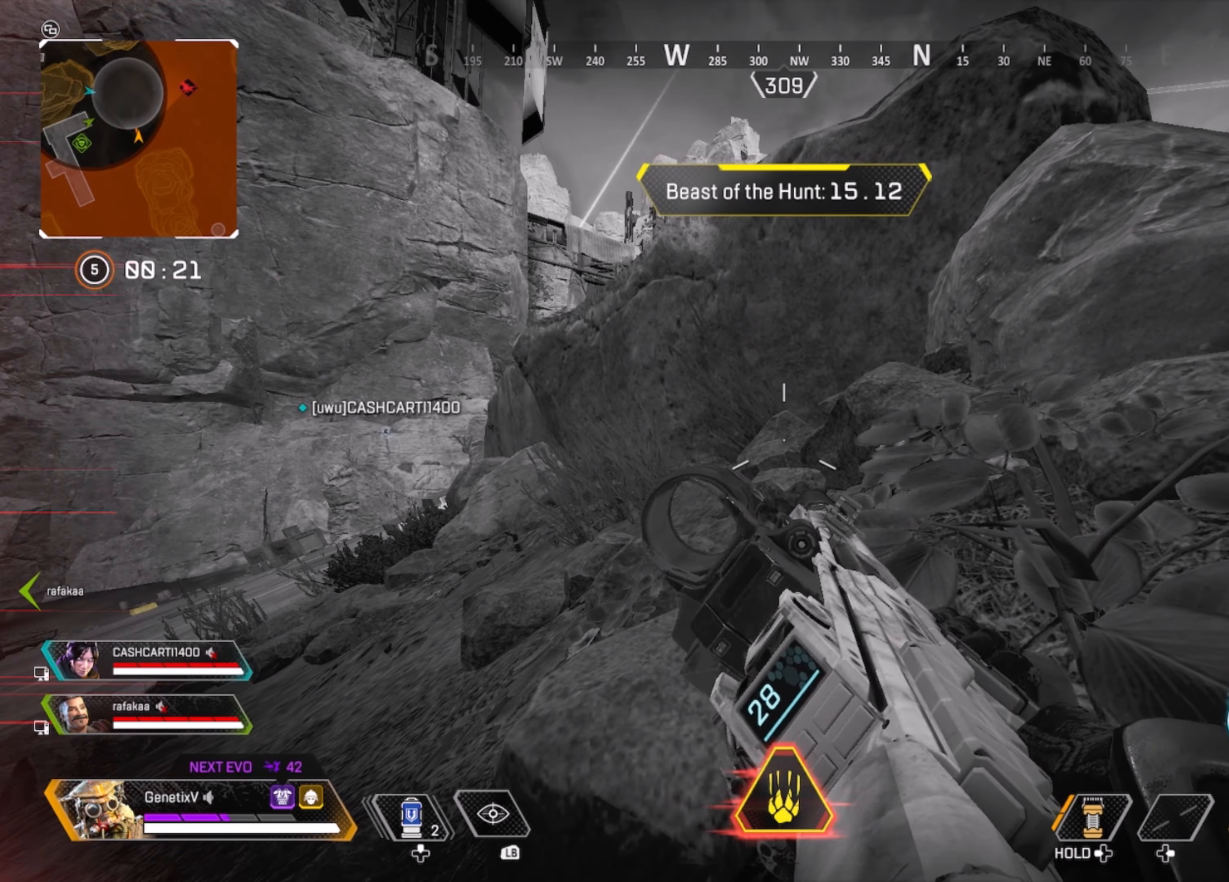
{"buttons": [], "left_stick": "up", "right_stick": "center", "events": [[116, "right_stick", "left"], [200, "left_stick", "left"], [283, "left_stick", "up-left"], [300, "right_stick", "center"], [433, "left_stick", "up"]]}
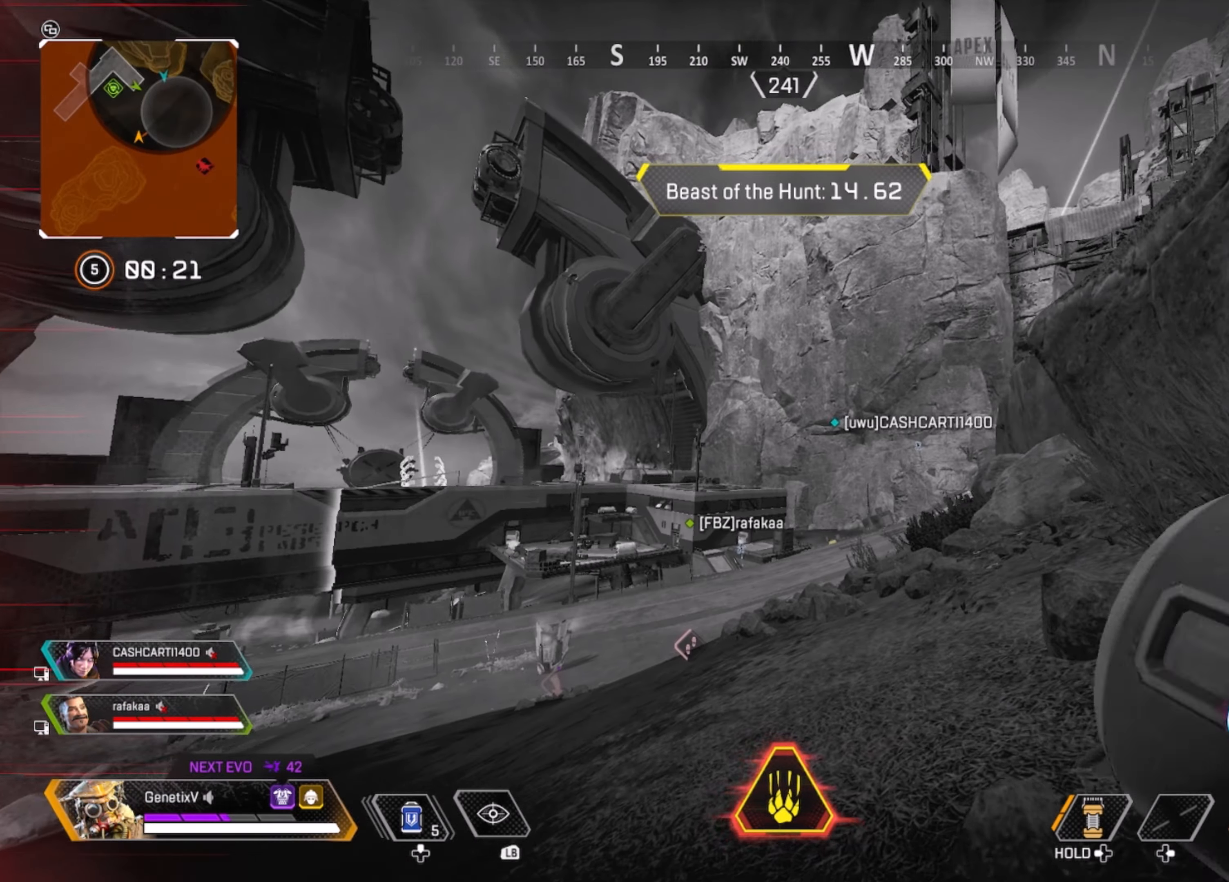
{"buttons": [], "left_stick": "up", "right_stick": "right", "events": [[150, "right_stick", "down-right"], [317, "right_stick", "right"]]}
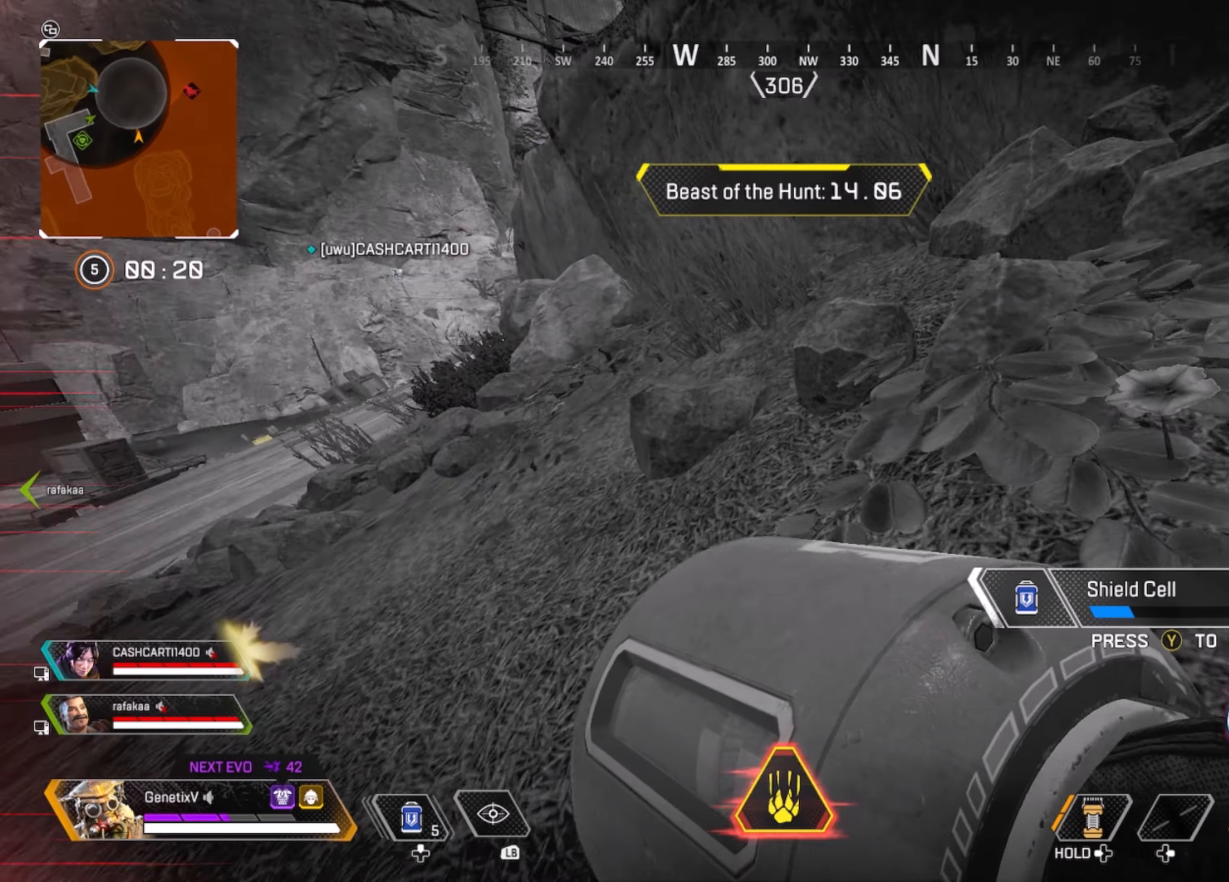
{"buttons": [], "left_stick": "up", "right_stick": "center", "events": [[150, "right_stick", "center"], [317, "R3", "down"], [433, "R3", "up"]]}
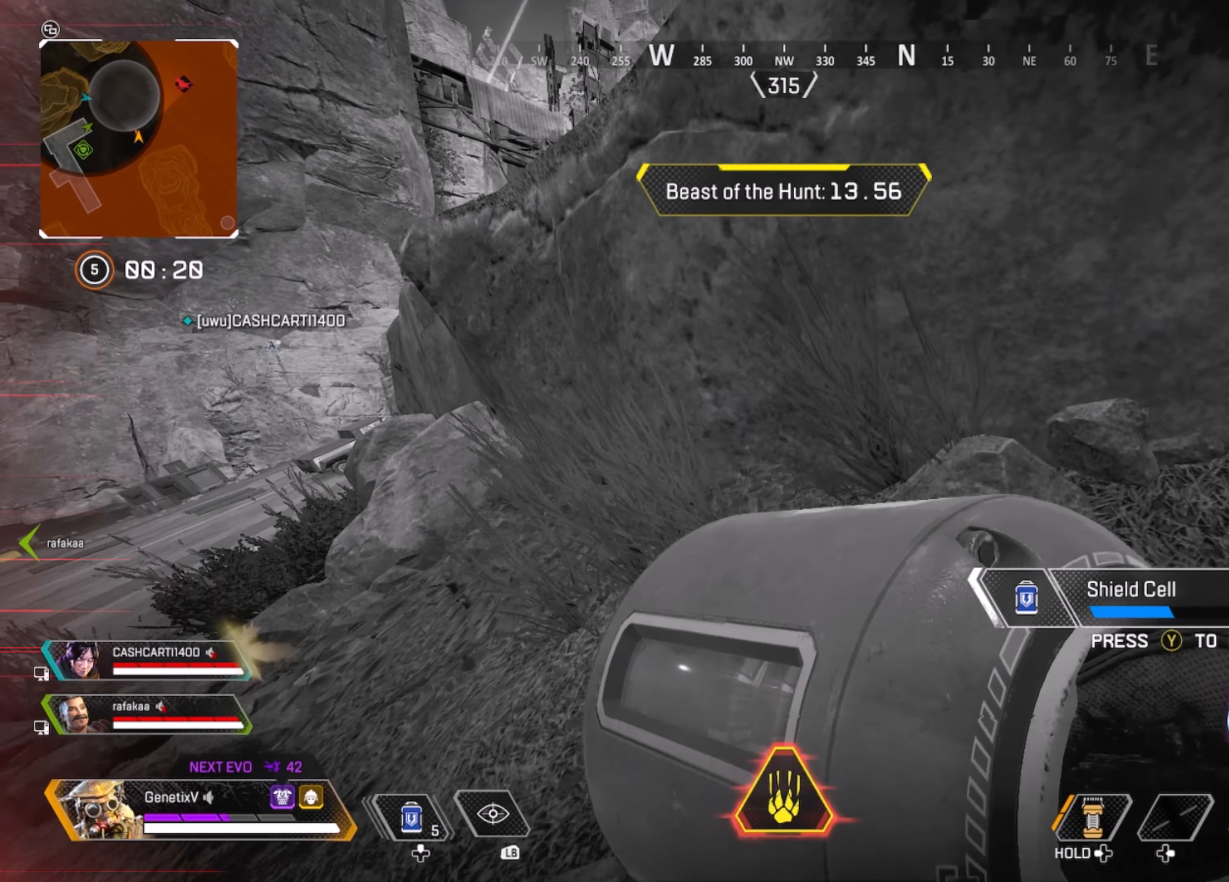
{"buttons": [], "left_stick": "left", "right_stick": "center", "events": [[250, "left_stick", "up-left"], [350, "left_stick", "left"]]}
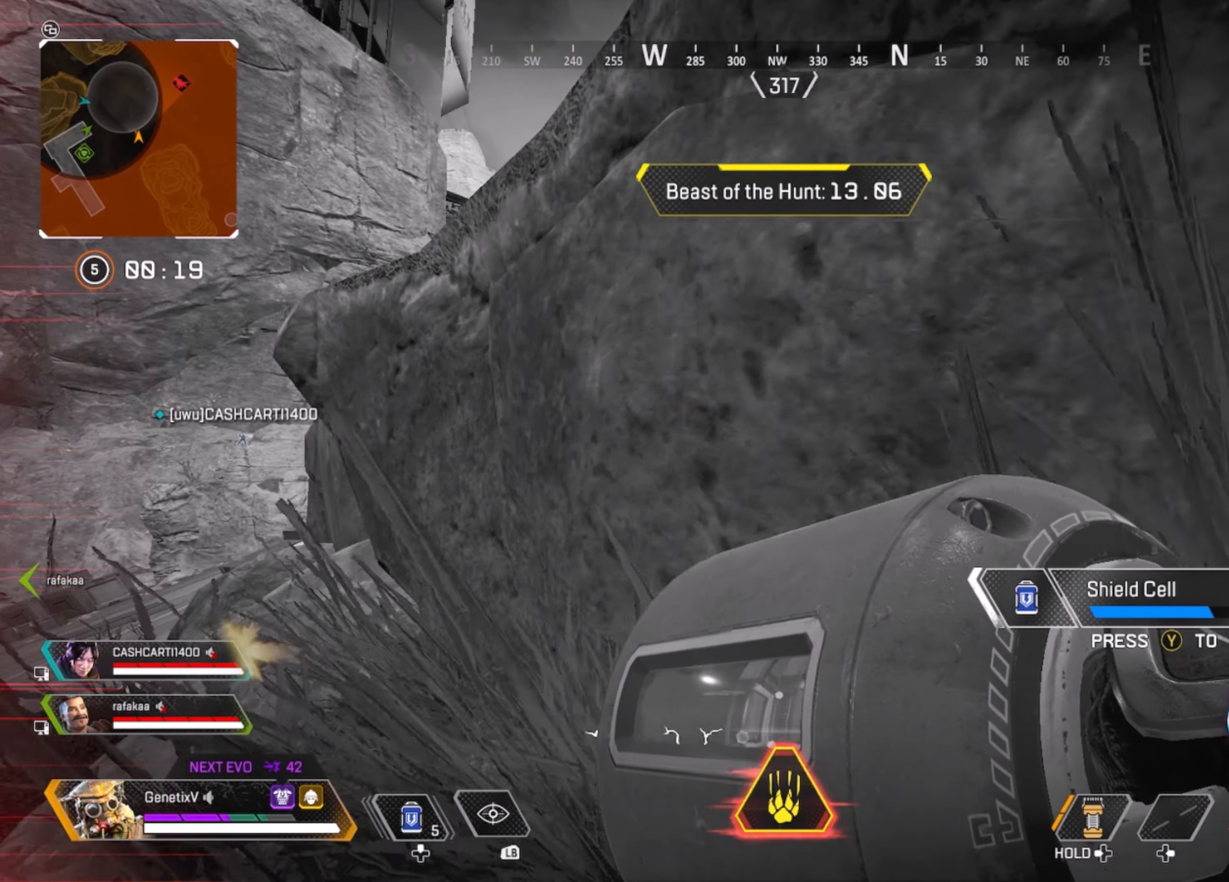
{"buttons": [], "left_stick": "left", "right_stick": "center", "events": [[50, "left_stick", "down-left"], [417, "left_stick", "left"]]}
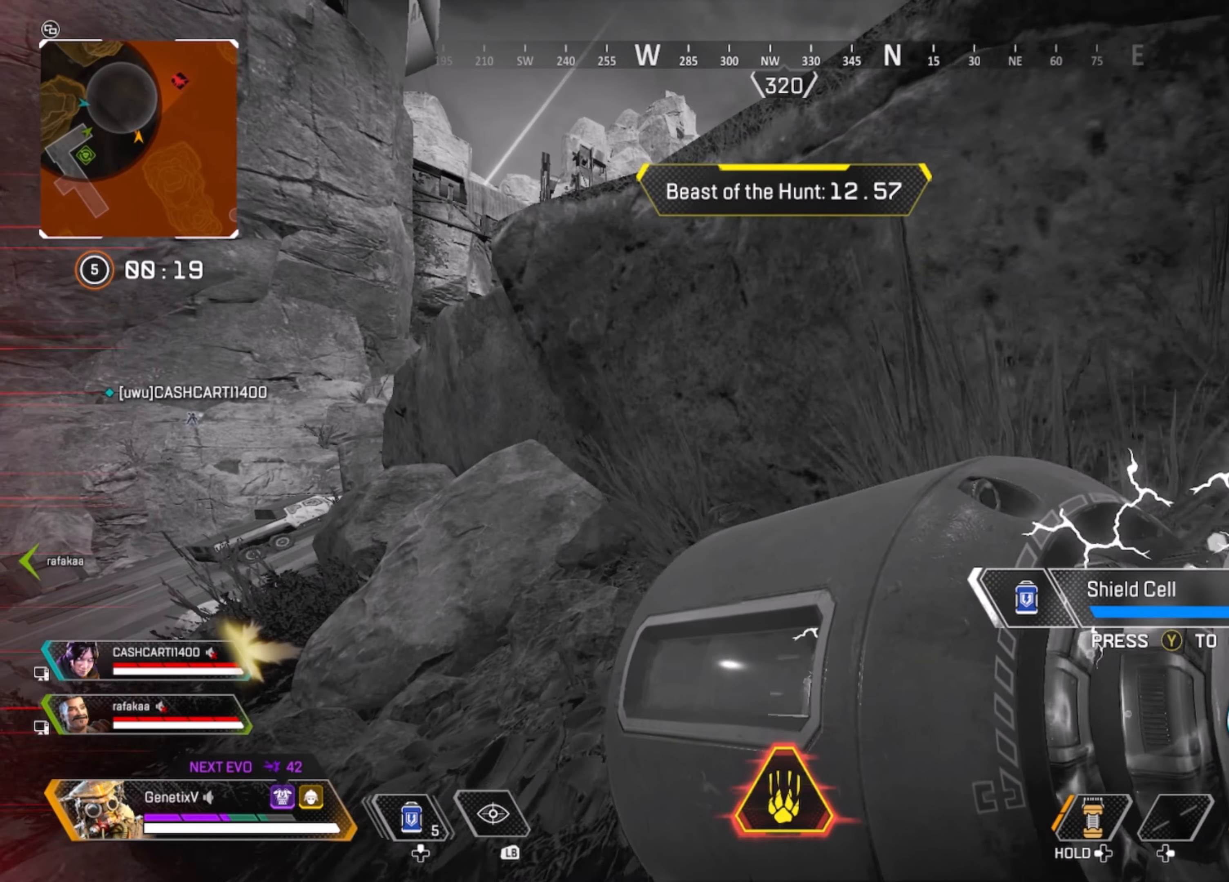
{"buttons": [], "left_stick": "down-left", "right_stick": "center", "events": [[417, "left_stick", "down-left"]]}
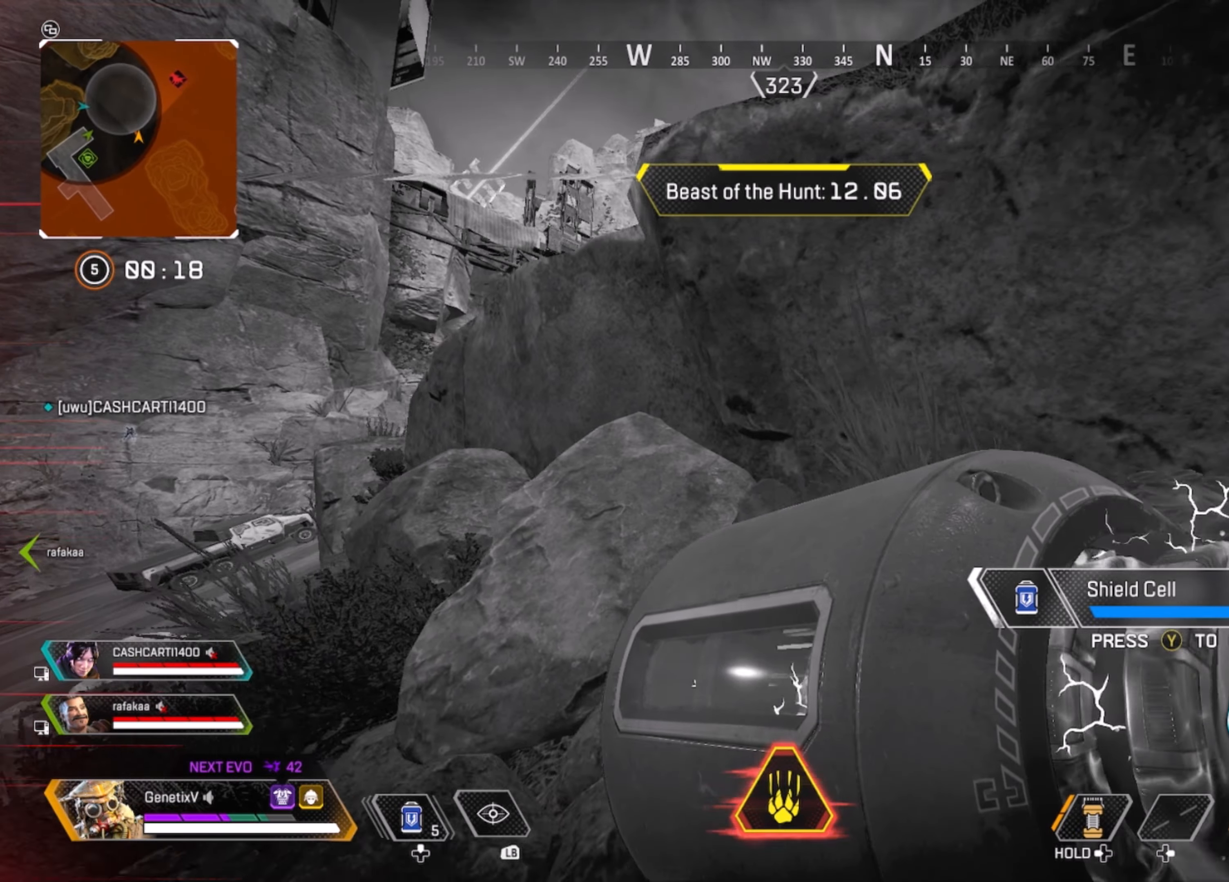
{"buttons": [], "left_stick": "right", "right_stick": "center", "events": [[100, "right_stick", "up-right"], [200, "right_stick", "center"], [383, "left_stick", "center"], [450, "left_stick", "right"]]}
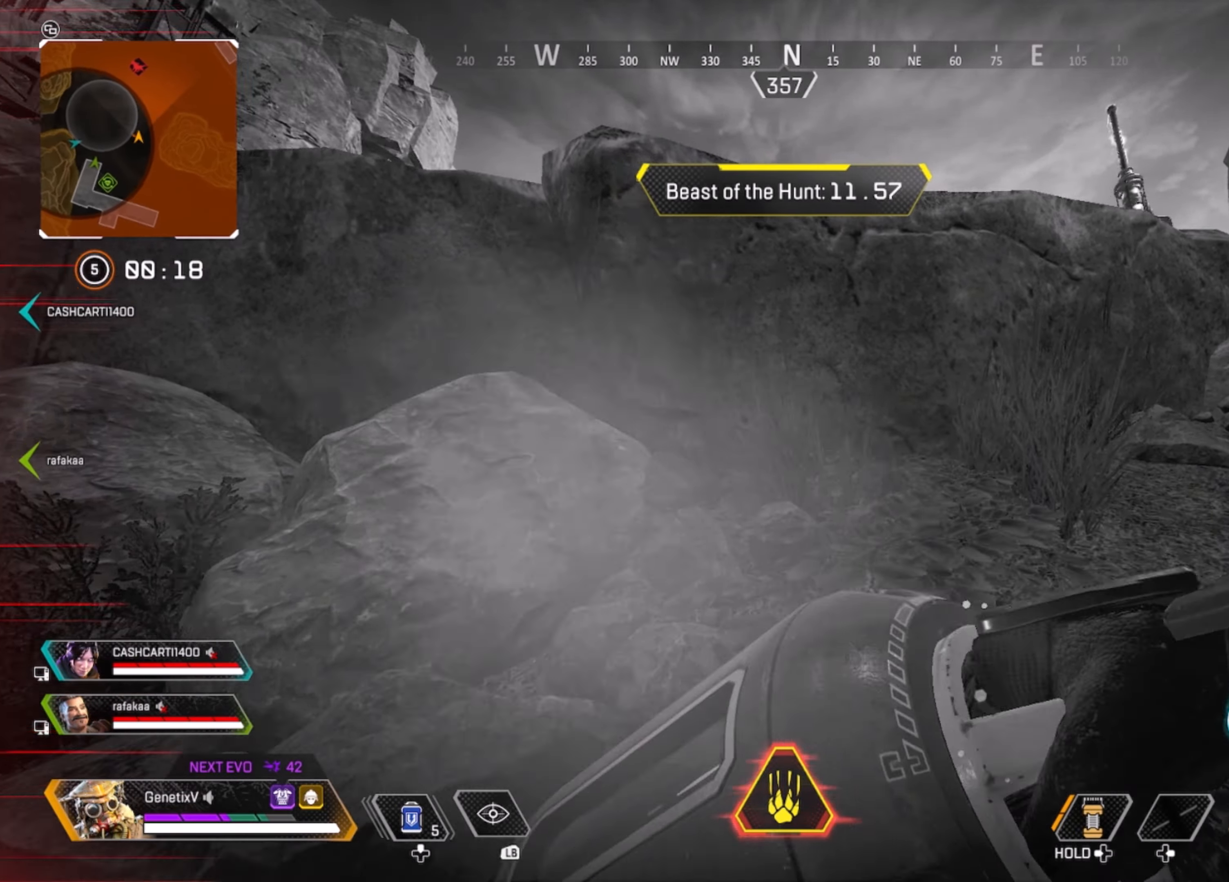
{"buttons": [], "left_stick": "right", "right_stick": "center", "events": [[183, "right_stick", "right"], [333, "right_stick", "center"]]}
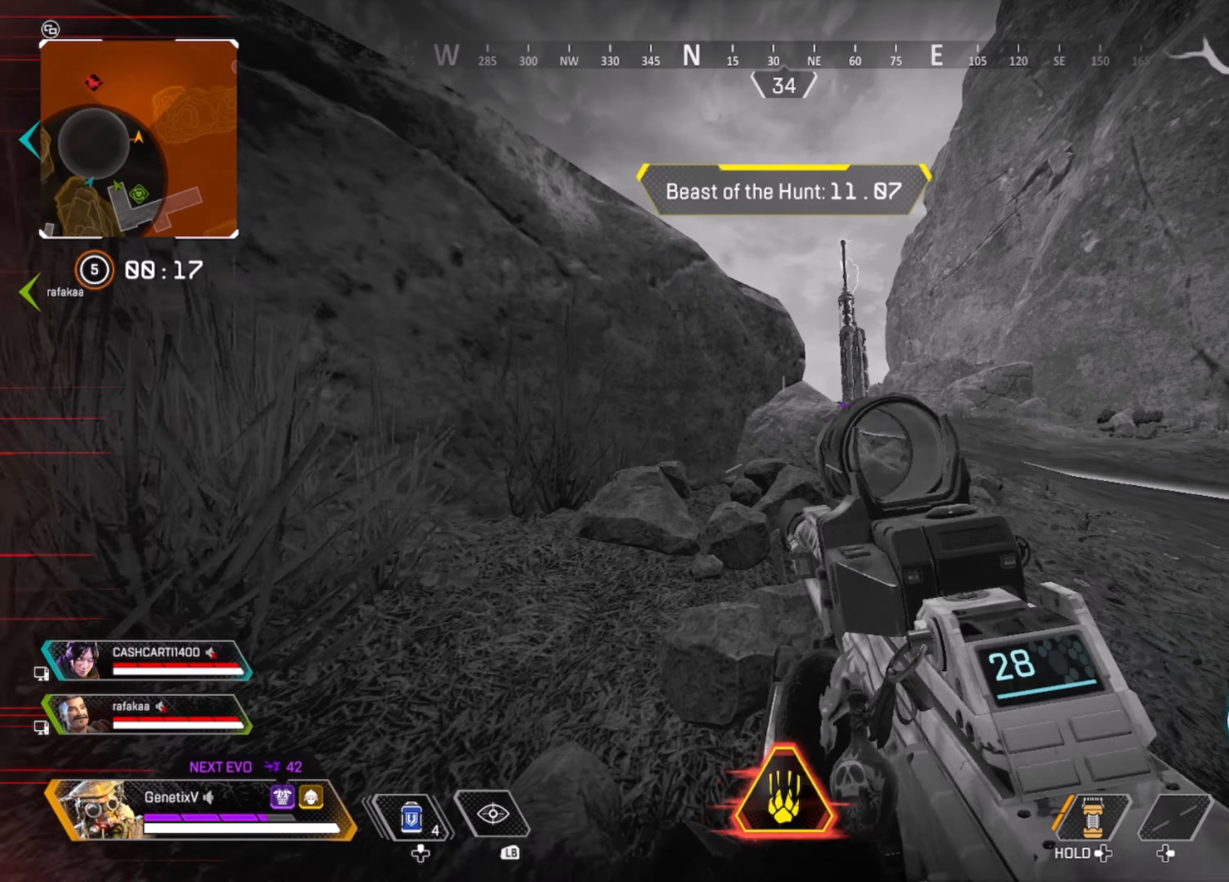
{"buttons": [], "left_stick": "right", "right_stick": "center", "events": []}
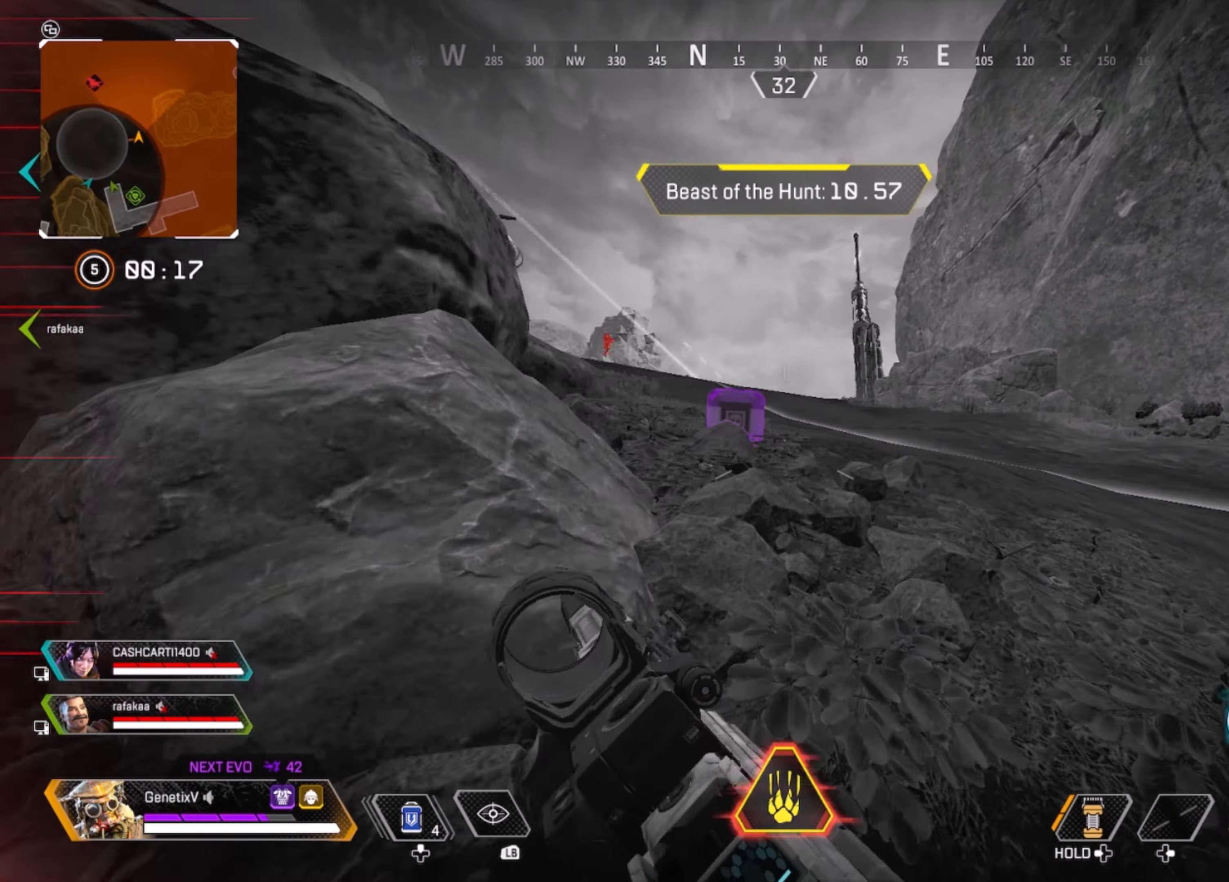
{"buttons": ["L2"], "left_stick": "down-left", "right_stick": "up", "events": [[33, "right_stick", "left"], [233, "right_stick", "center"], [317, "L2", "down"], [350, "left_stick", "center"], [350, "right_stick", "up"], [433, "left_stick", "down-left"]]}
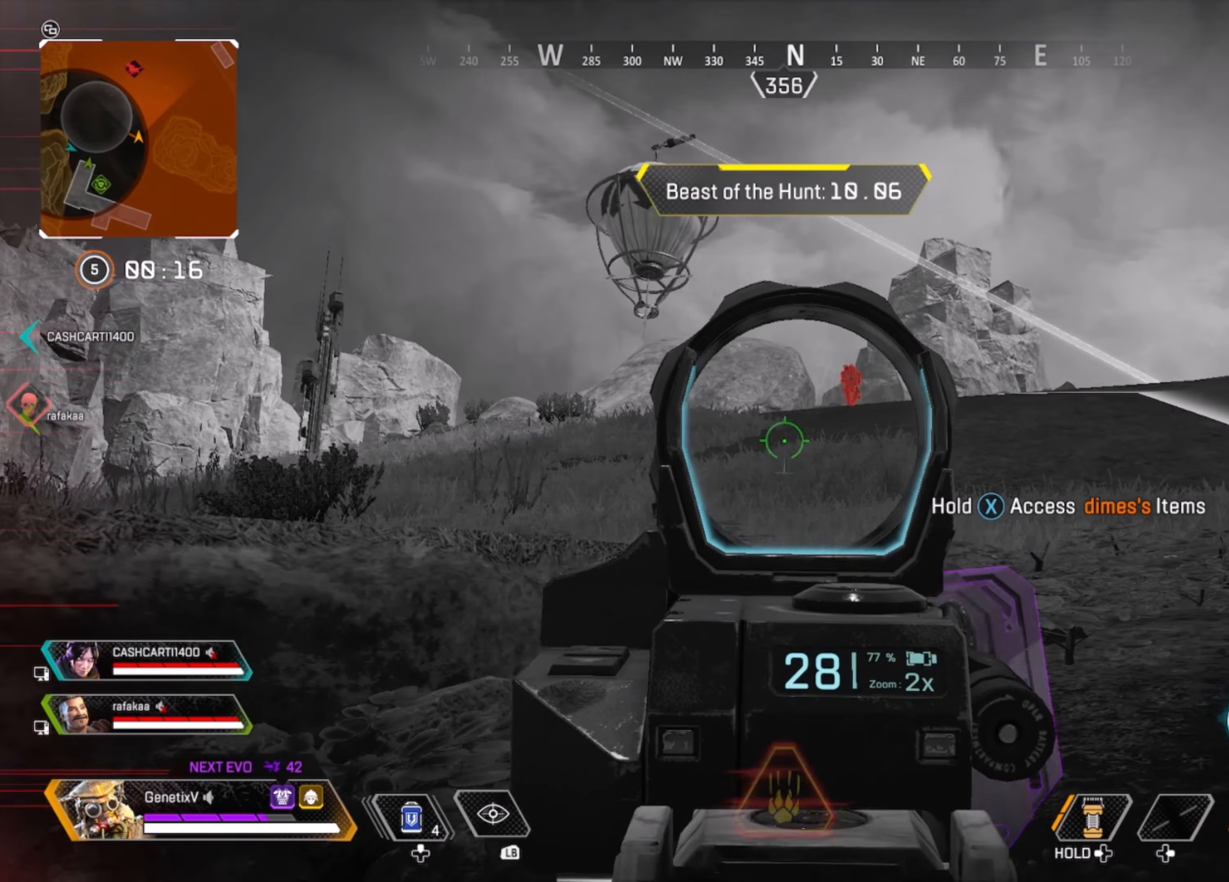
{"buttons": ["L2", "R2"], "left_stick": "down-left", "right_stick": "center", "events": [[67, "right_stick", "up-right"], [217, "right_stick", "center"], [317, "right_stick", "down"], [400, "R2", "down"], [500, "right_stick", "center"]]}
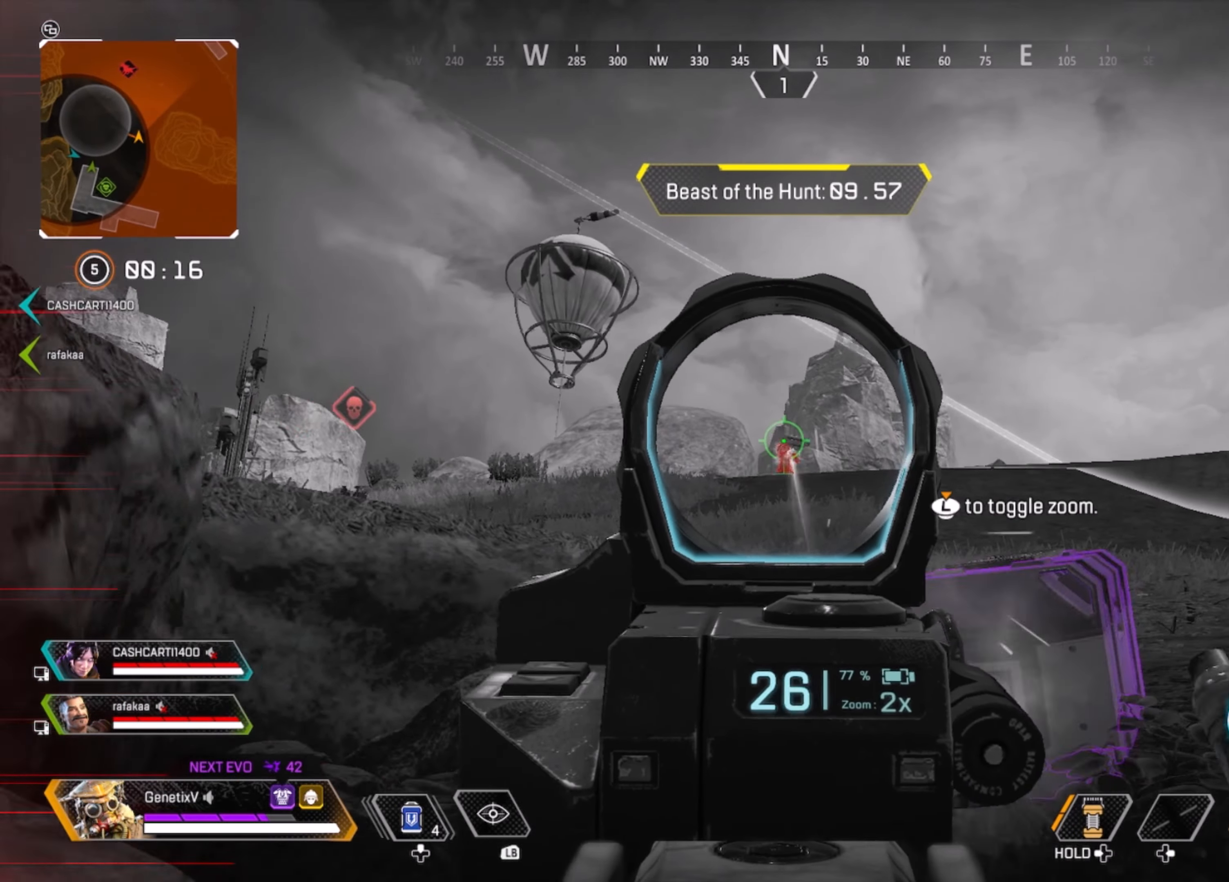
{"buttons": ["L2", "R2"], "left_stick": "down-left", "right_stick": "center", "events": [[167, "right_stick", "down"], [500, "right_stick", "center"]]}
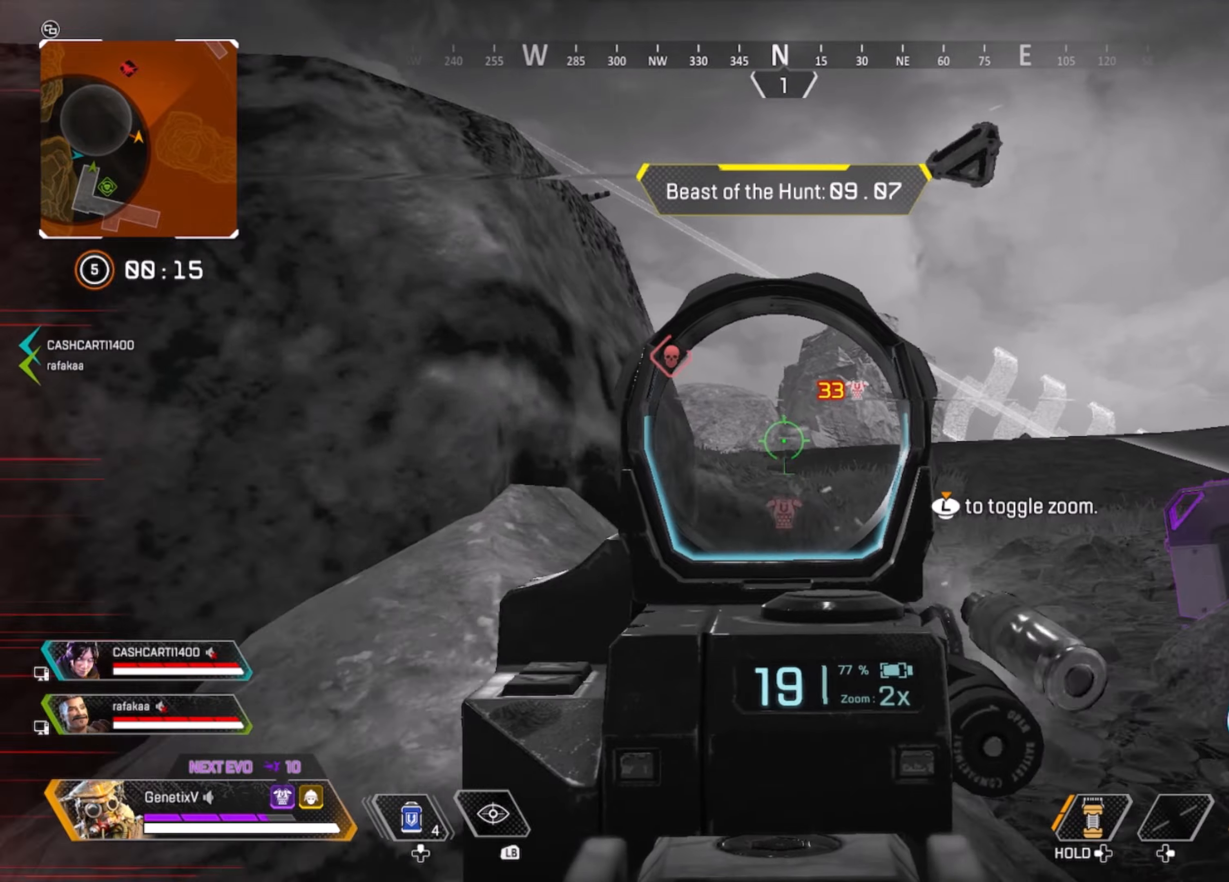
{"buttons": [], "left_stick": "up-left", "right_stick": "center", "events": [[17, "R2", "up"], [34, "L2", "up"], [34, "left_stick", "left"], [34, "right_stick", "left"], [250, "right_stick", "down-left"], [284, "left_stick", "up-left"], [400, "right_stick", "center"]]}
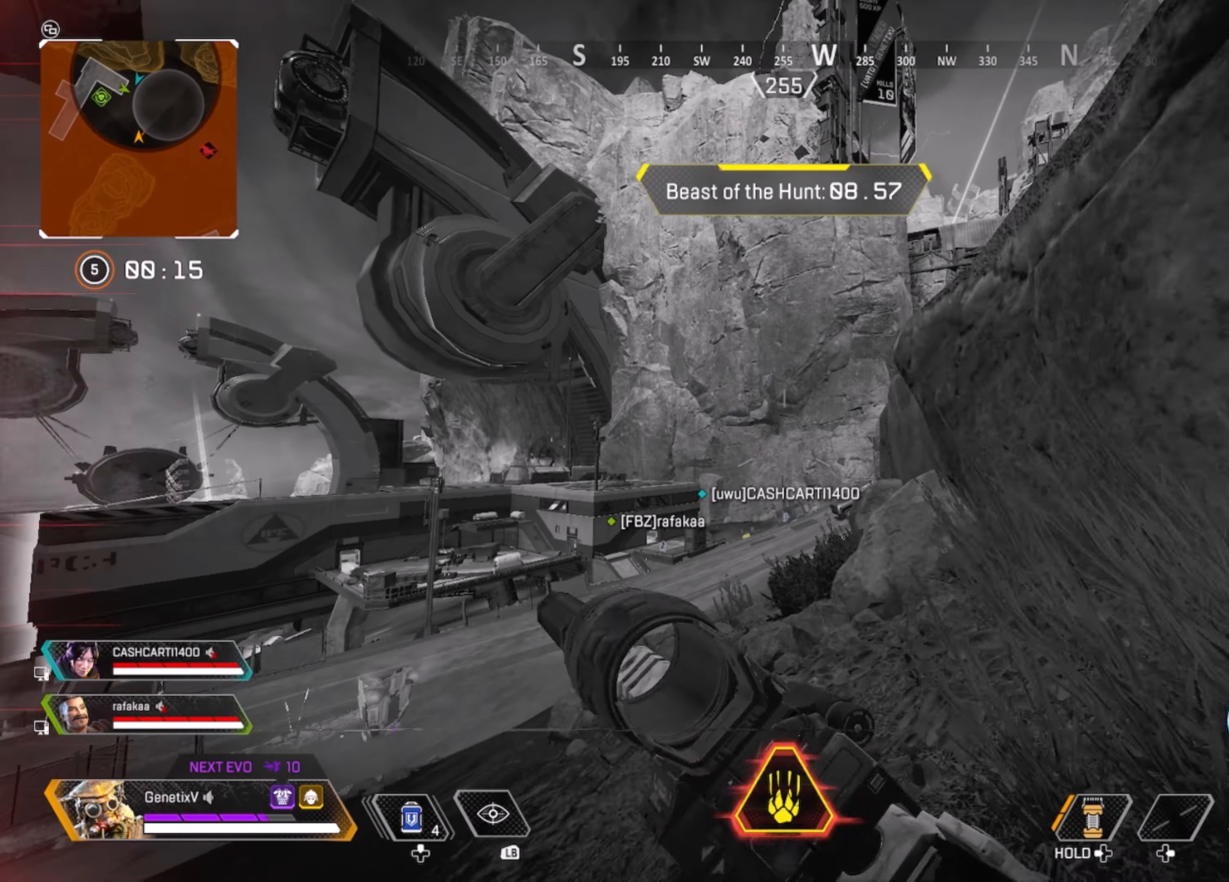
{"buttons": [], "left_stick": "up-left", "right_stick": "right", "events": [[484, "right_stick", "right"]]}
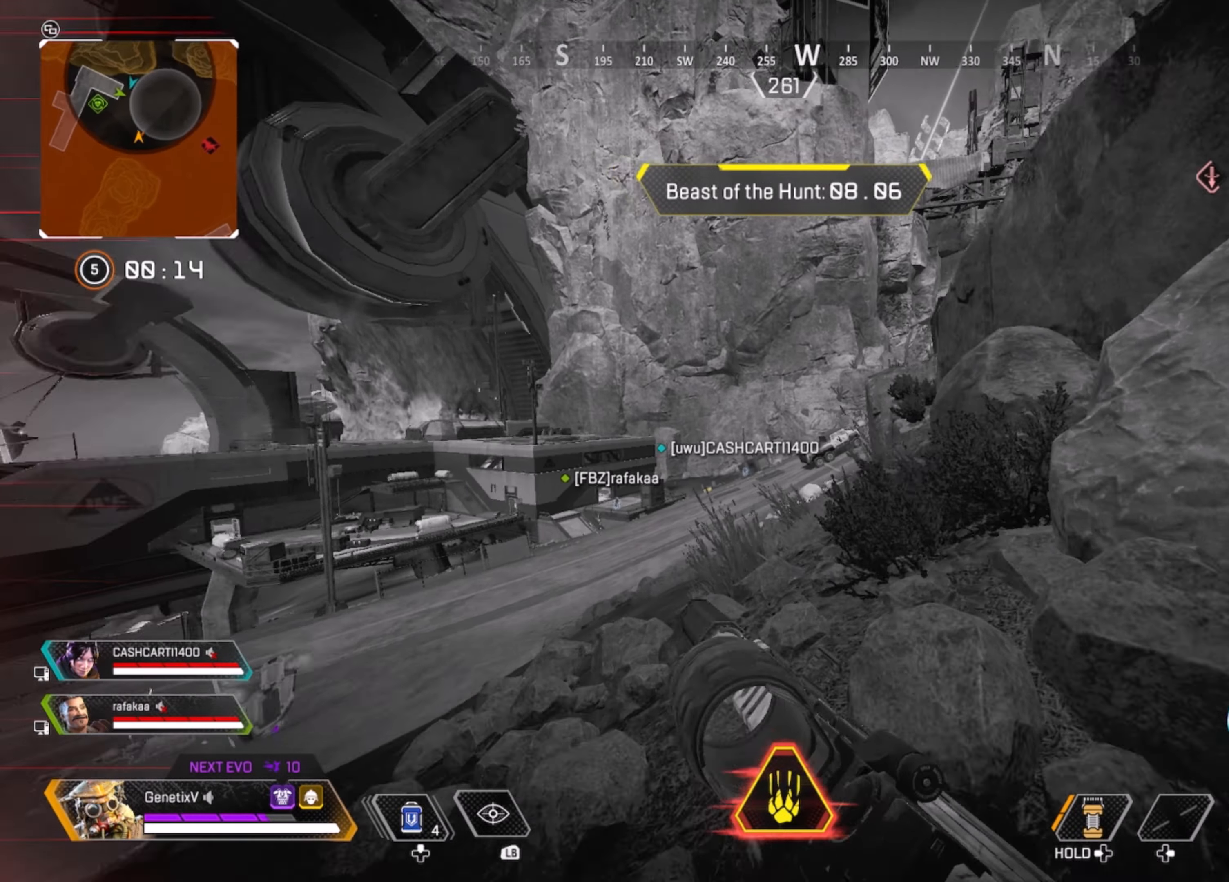
{"buttons": [], "left_stick": "up-left", "right_stick": "center", "events": [[150, "right_stick", "center"], [300, "X", "down"], [384, "X", "up"]]}
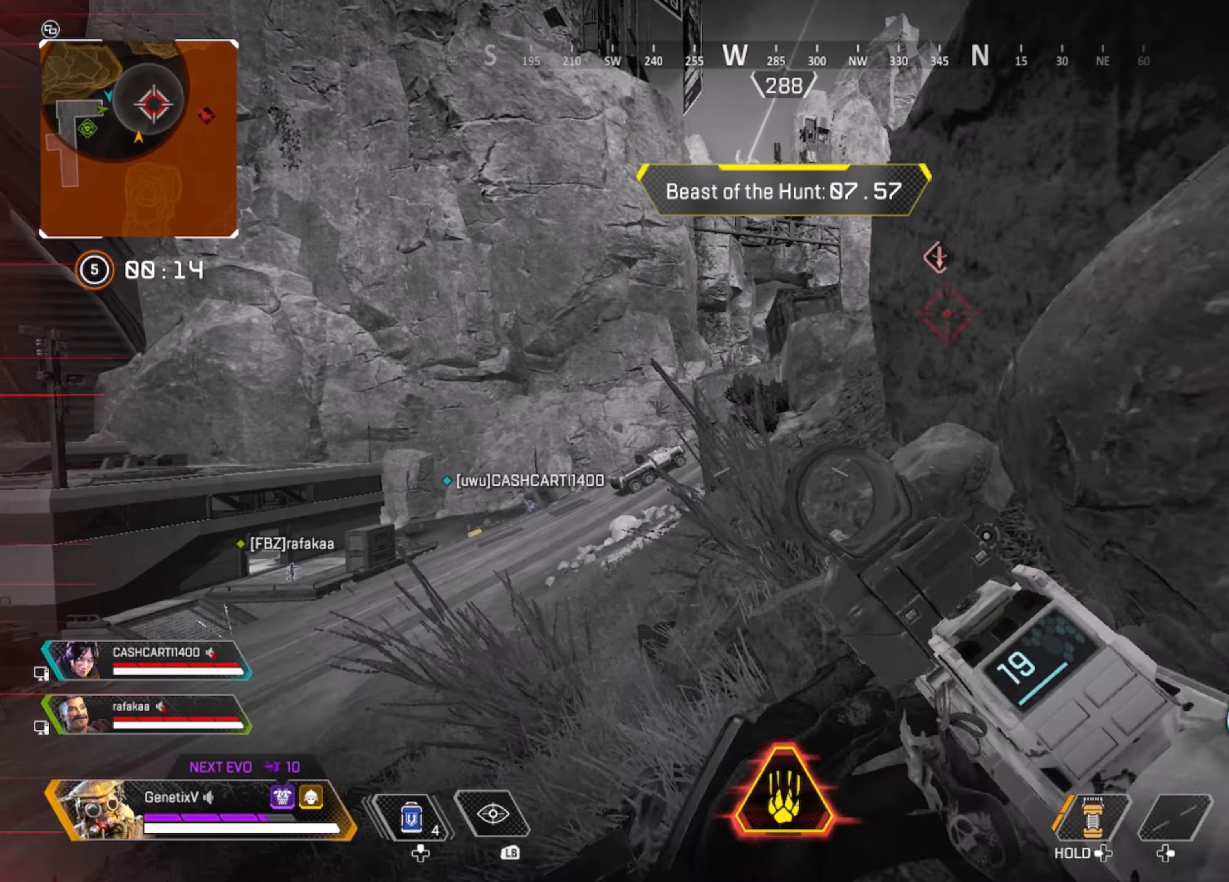
{"buttons": [], "left_stick": "down-right", "right_stick": "up-right", "events": [[250, "right_stick", "up-right"], [434, "left_stick", "up-right"], [484, "left_stick", "down-right"]]}
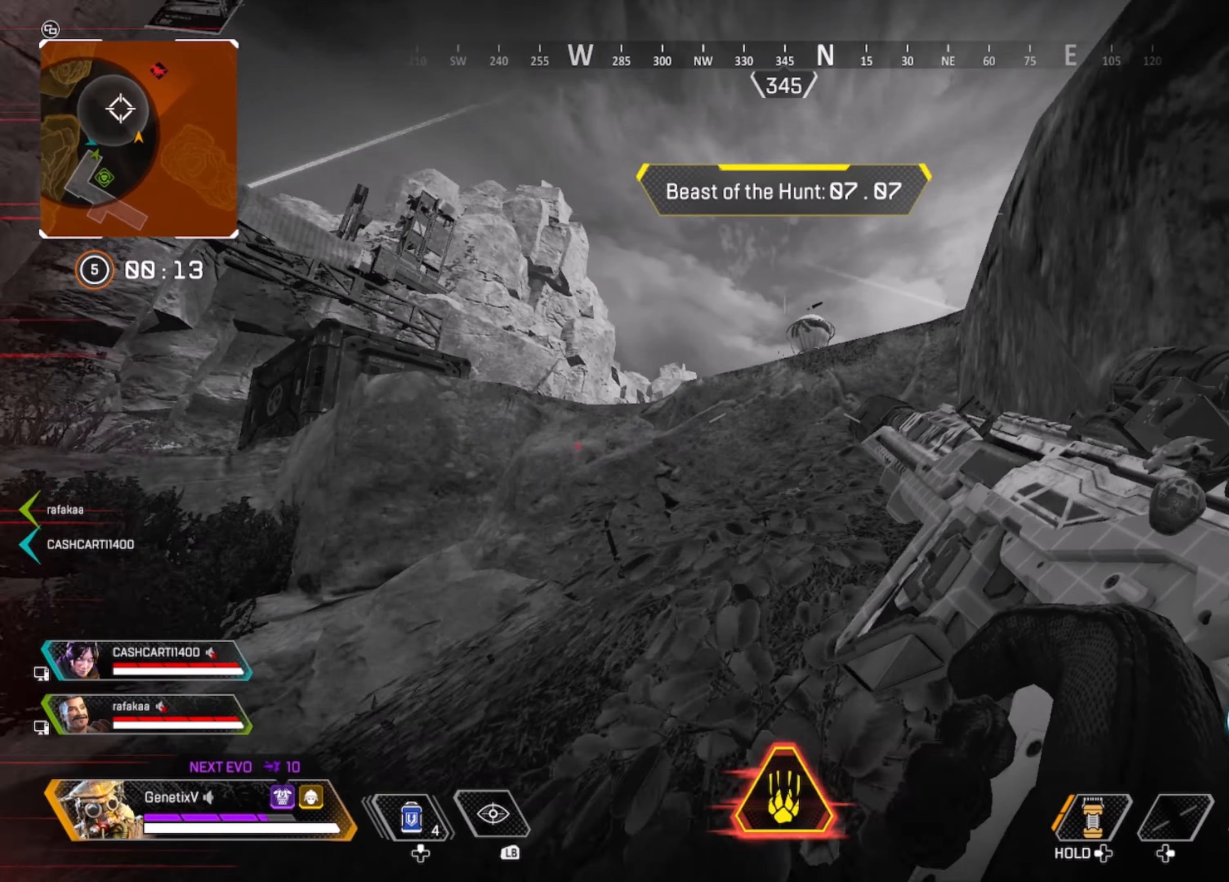
{"buttons": [], "left_stick": "center", "right_stick": "down-right"}
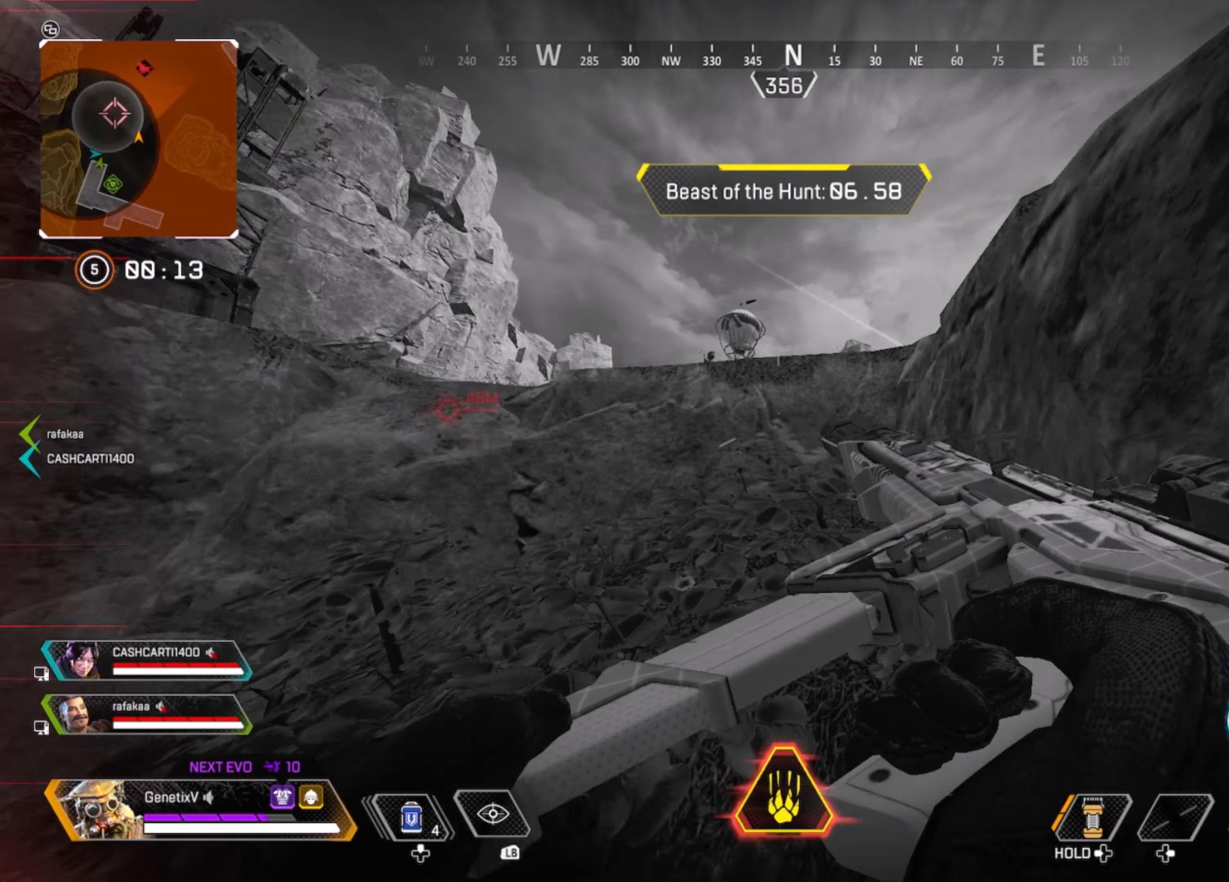
{"buttons": [], "left_stick": "down", "right_stick": "center", "events": [[17, "left_stick", "up-left"], [84, "right_stick", "center"], [284, "left_stick", "down-left"], [334, "left_stick", "down"]]}
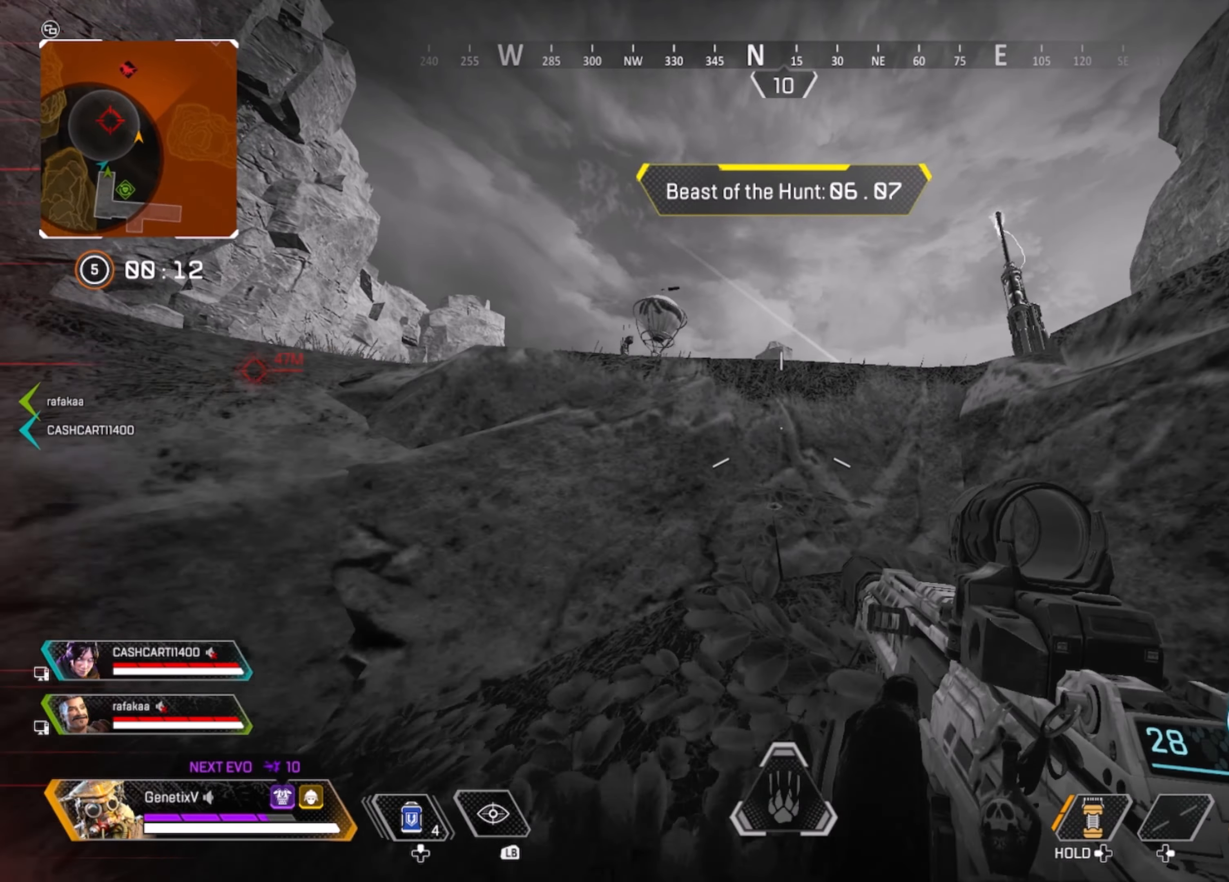
{"buttons": [], "left_stick": "center", "right_stick": "center", "events": [[167, "right_stick", "right"], [217, "left_stick", "down-right"], [300, "right_stick", "down-right"], [334, "left_stick", "right"], [434, "right_stick", "center"], [467, "left_stick", "center"]]}
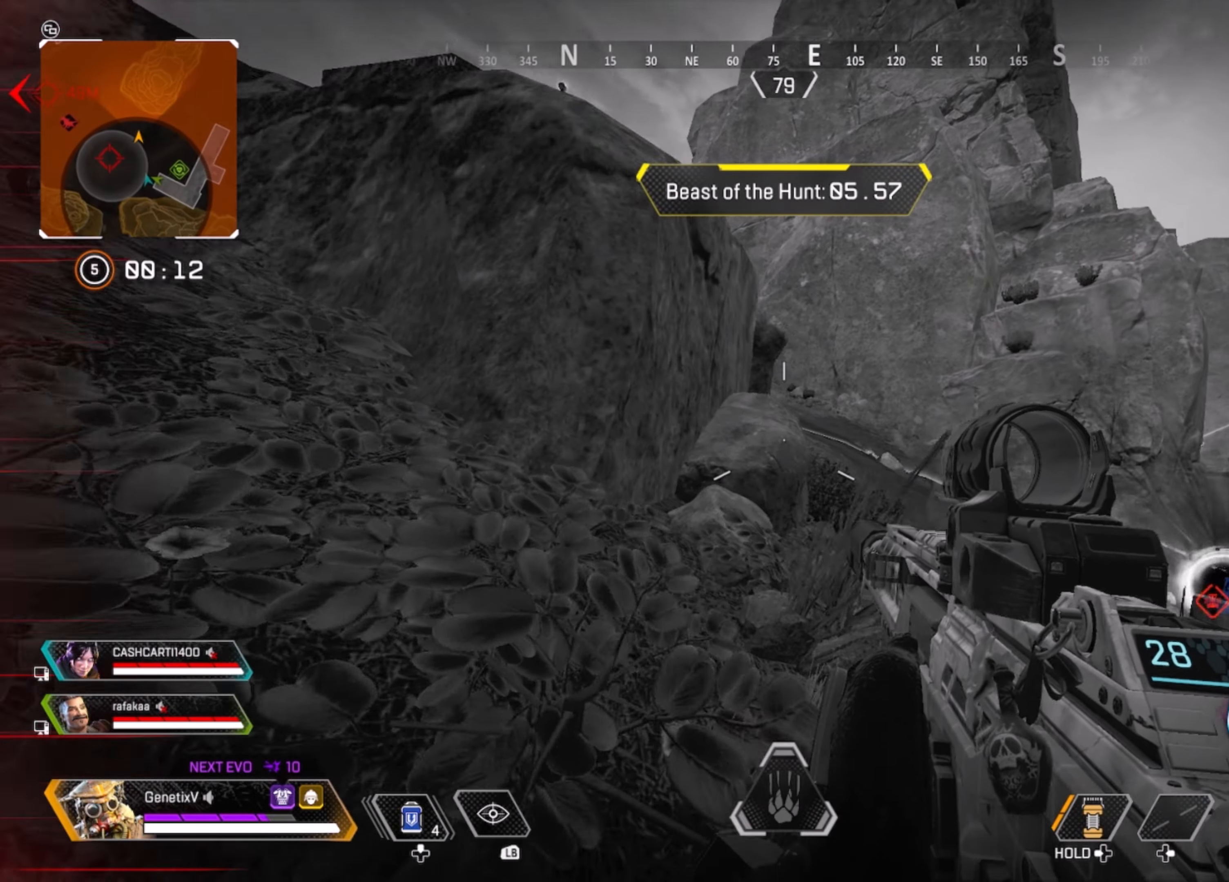
{"buttons": [], "left_stick": "up-right", "right_stick": "center", "events": [[34, "DPAD_UP", "down"], [150, "DPAD_UP", "up"], [334, "left_stick", "up-right"]]}